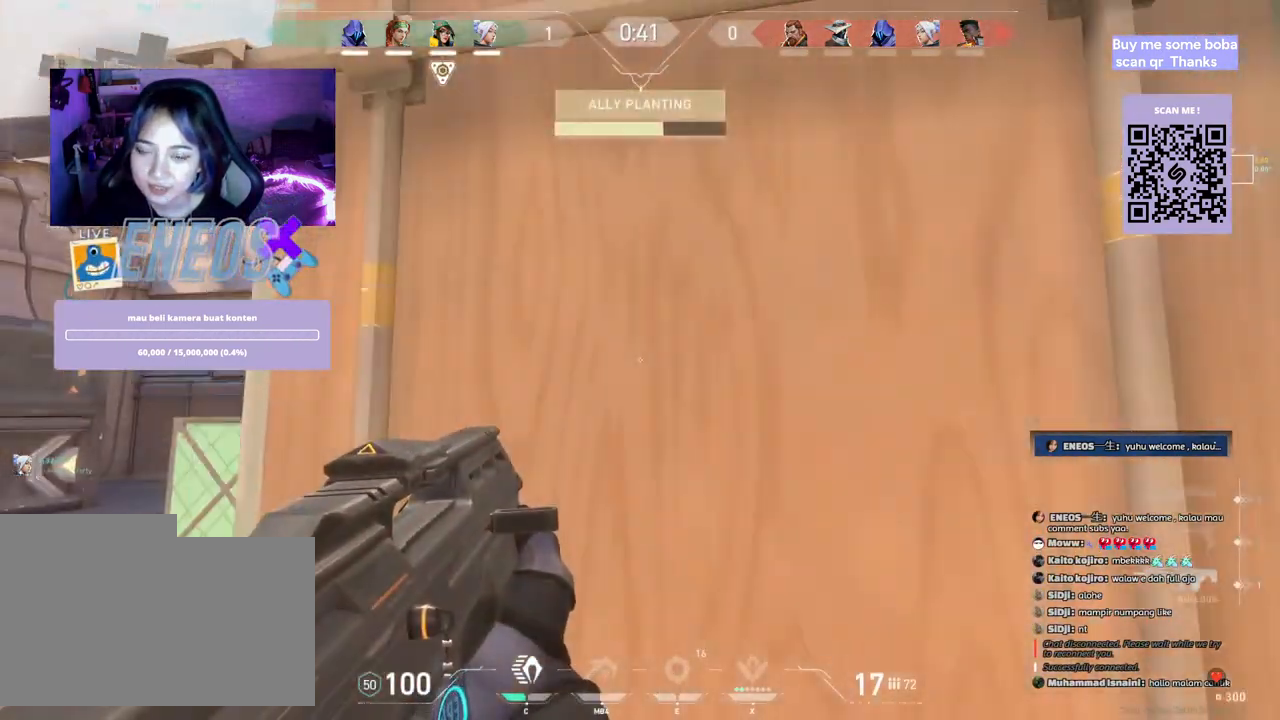
Gameplay with keyboard and mouse; each line is a JSON object with the keys and mouse buttons held at the frame after it. "events" lists presses ("down") and releases ("up") of "a", "ctrl", "d", "e", "q", "s", "shift", "space", "w", "mouse_left", "mouse_wheel", "mouse_right", "mouse_mb4" and "mouse_mb5" between this image and that frame as [ms after this image, input, new state], when the widget could be followed in between. "mouse_left", "mouse_wheel", "mouse_right", "mouse_mb4", "mouse_mb5" = the "left", "wheel", "right", "mb4", "mb5" buttons of the "mouse" list. No other keys are recorded. "wheel" means that the mouse wheel is clicked or scrolled. Mouse movement is not recorded.
{"keys": ["a"], "mouse": [], "events": []}
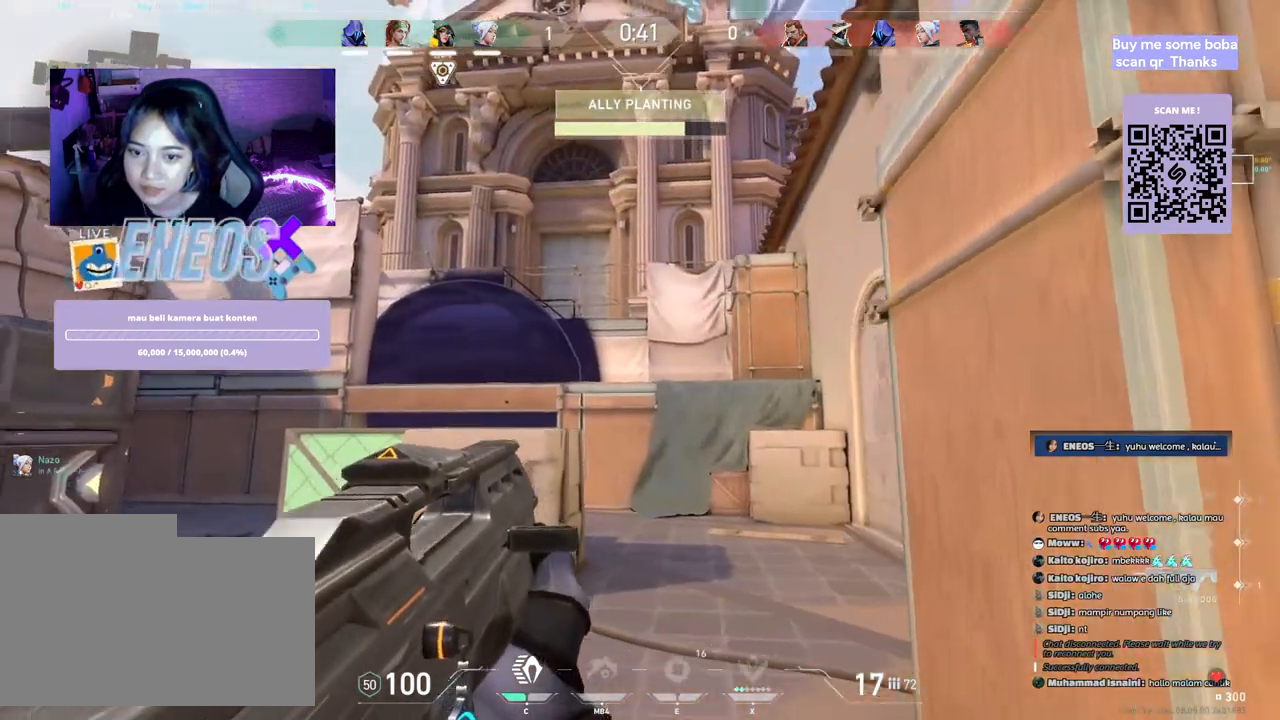
{"keys": ["d"], "mouse": [], "events": [[83, "a", "up"], [317, "mouse_left", "down"], [400, "d", "down"], [400, "mouse_left", "up"]]}
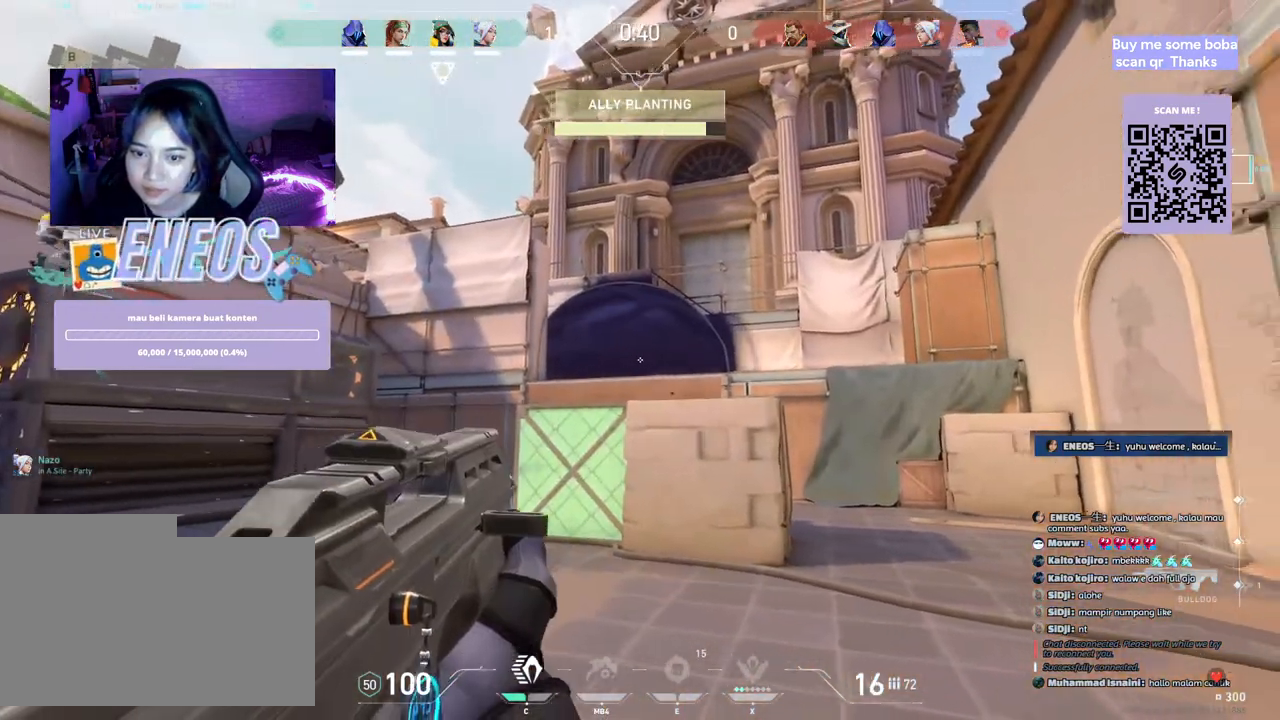
{"keys": ["d"], "mouse": [], "events": []}
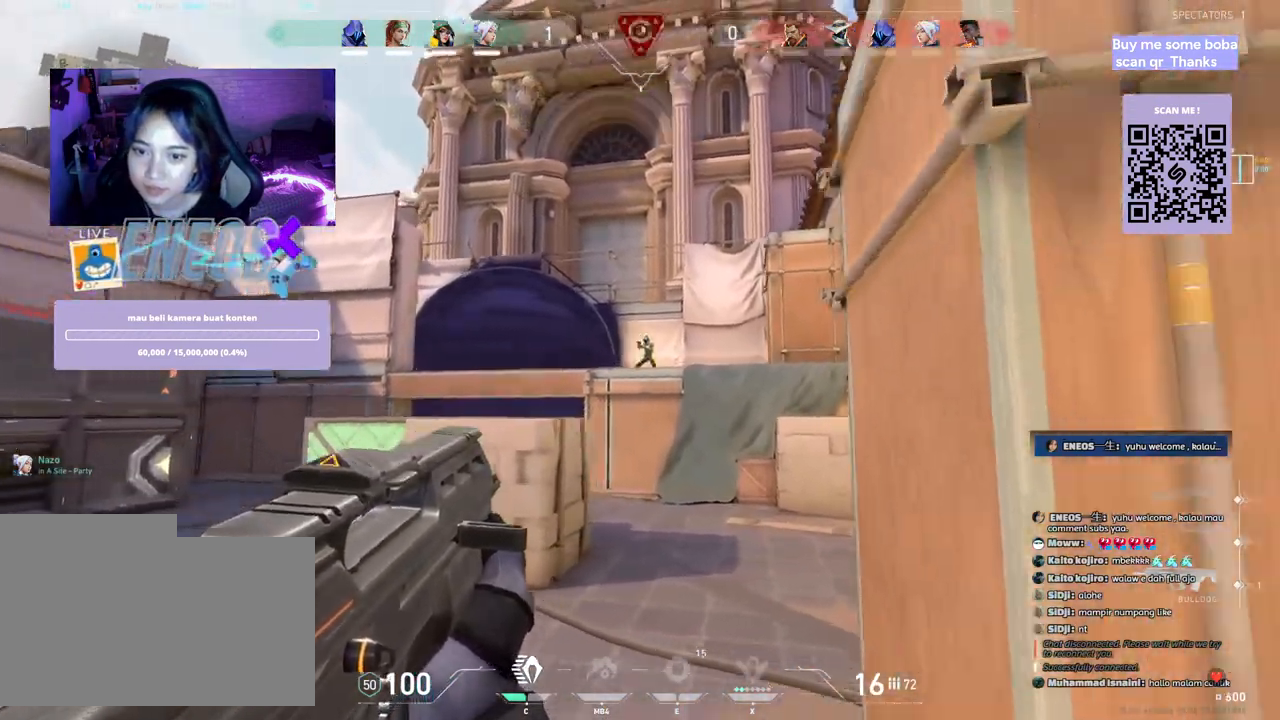
{"keys": [], "mouse": [], "events": [[50, "d", "up"], [167, "a", "down"], [167, "mouse_left", "down"], [350, "mouse_left", "up"], [450, "a", "up"]]}
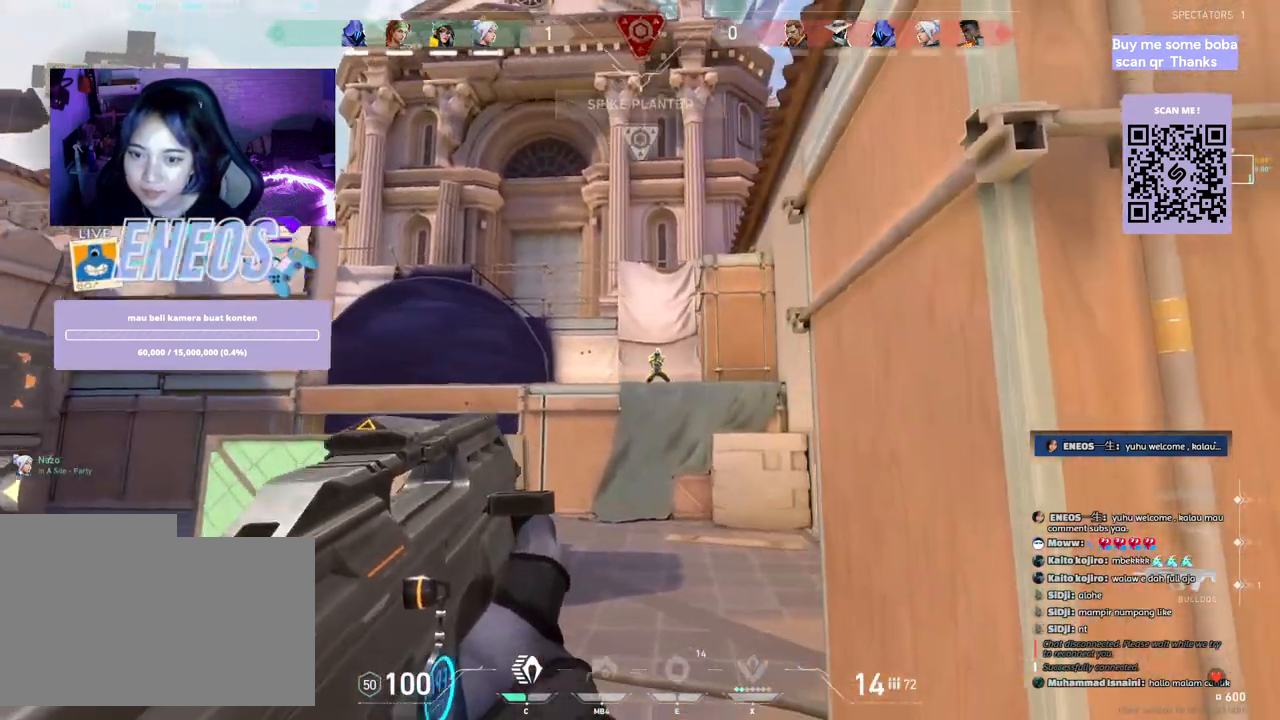
{"keys": ["a"], "mouse": [], "events": [[150, "mouse_left", "down"], [250, "a", "down"], [317, "mouse_left", "up"]]}
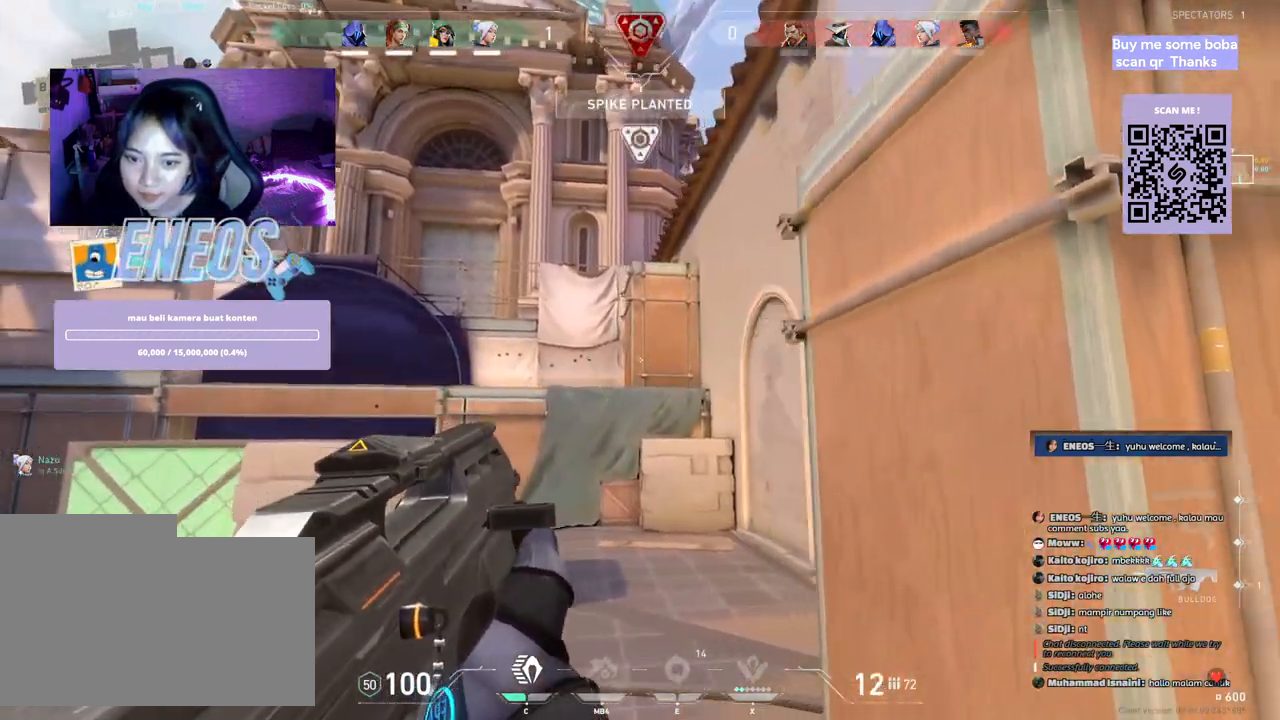
{"keys": ["a"], "mouse": [], "events": []}
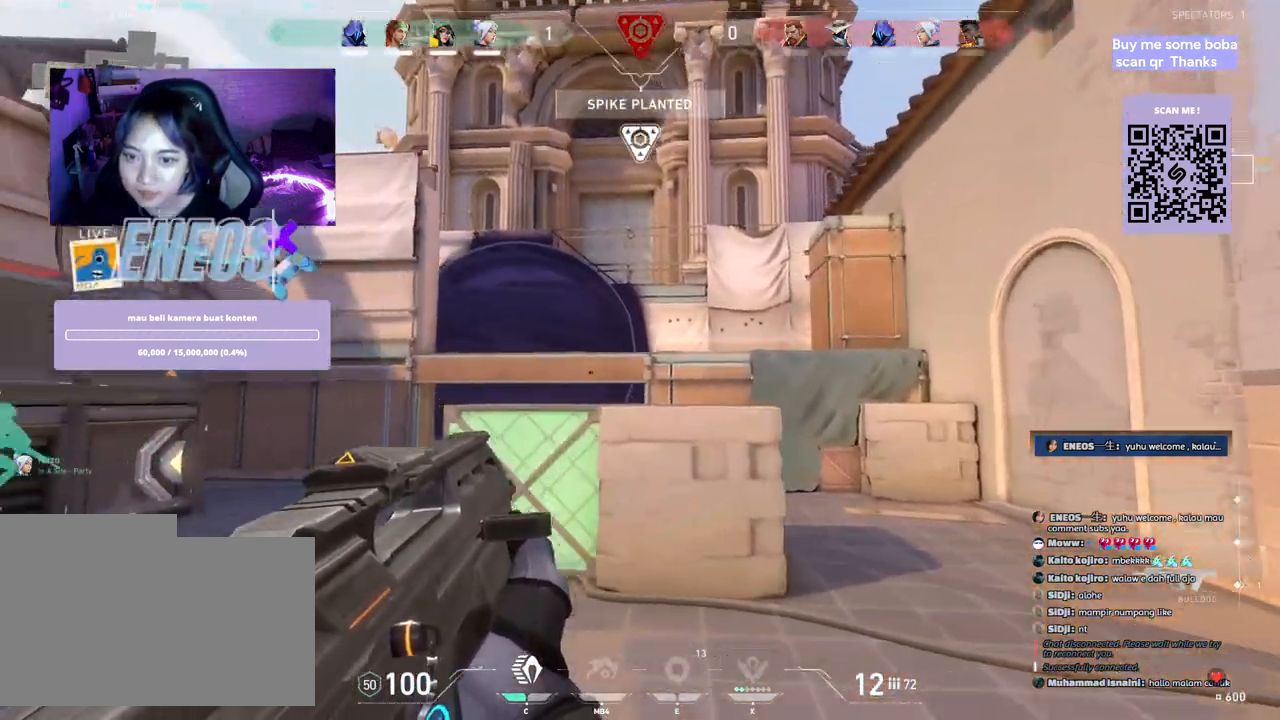
{"keys": ["a"], "mouse": [], "events": []}
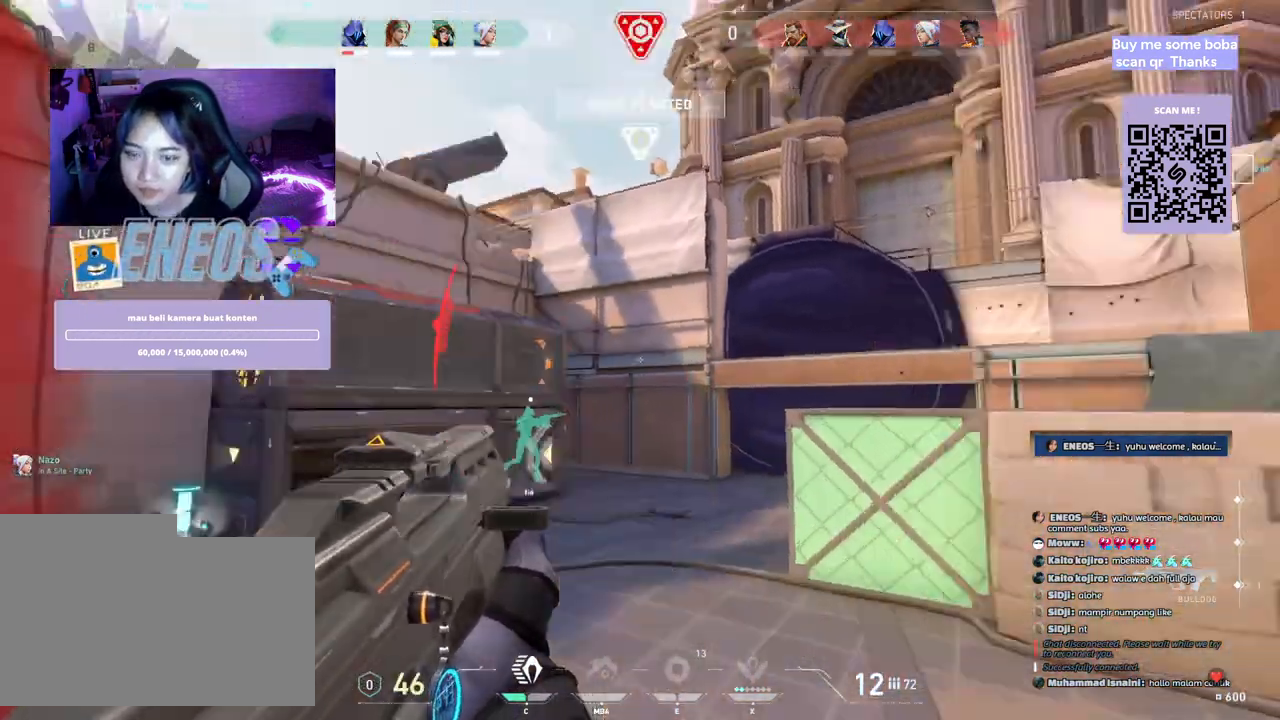
{"keys": ["d"], "mouse": [], "events": [[17, "d", "down"], [67, "a", "up"]]}
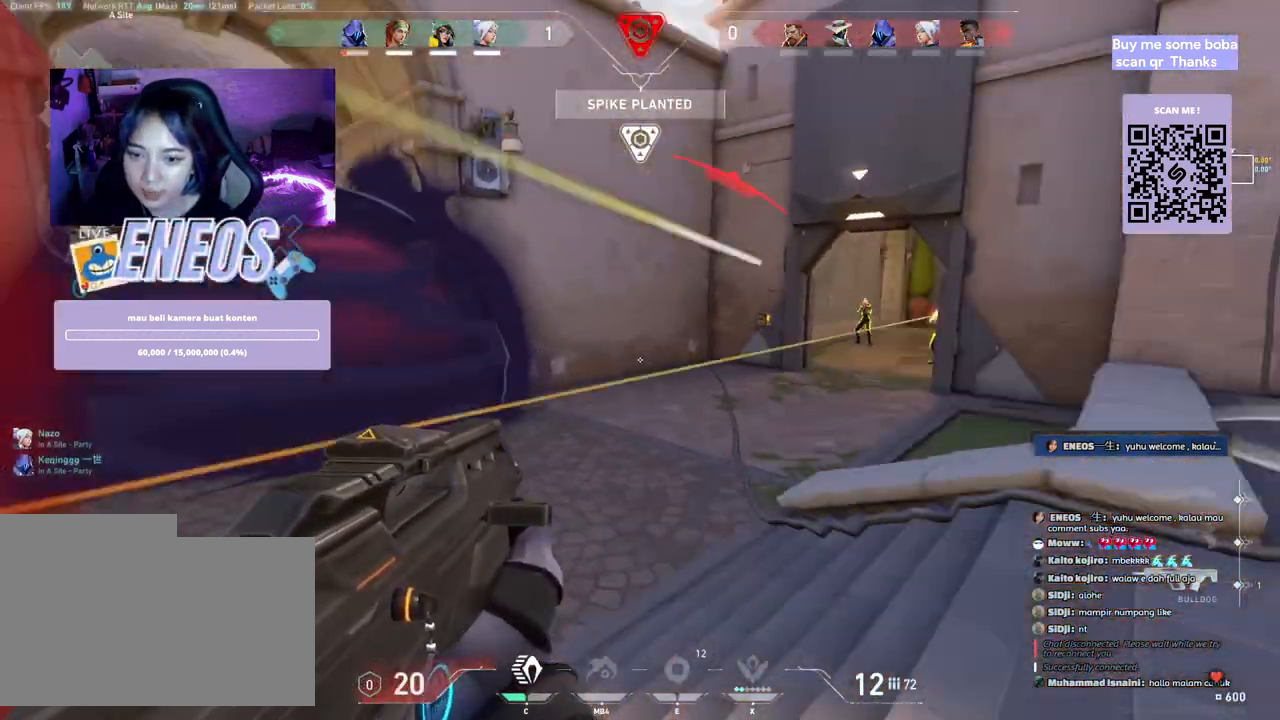
{"keys": ["d"], "mouse": [], "events": [[167, "mouse_left", "down"], [350, "mouse_left", "up"]]}
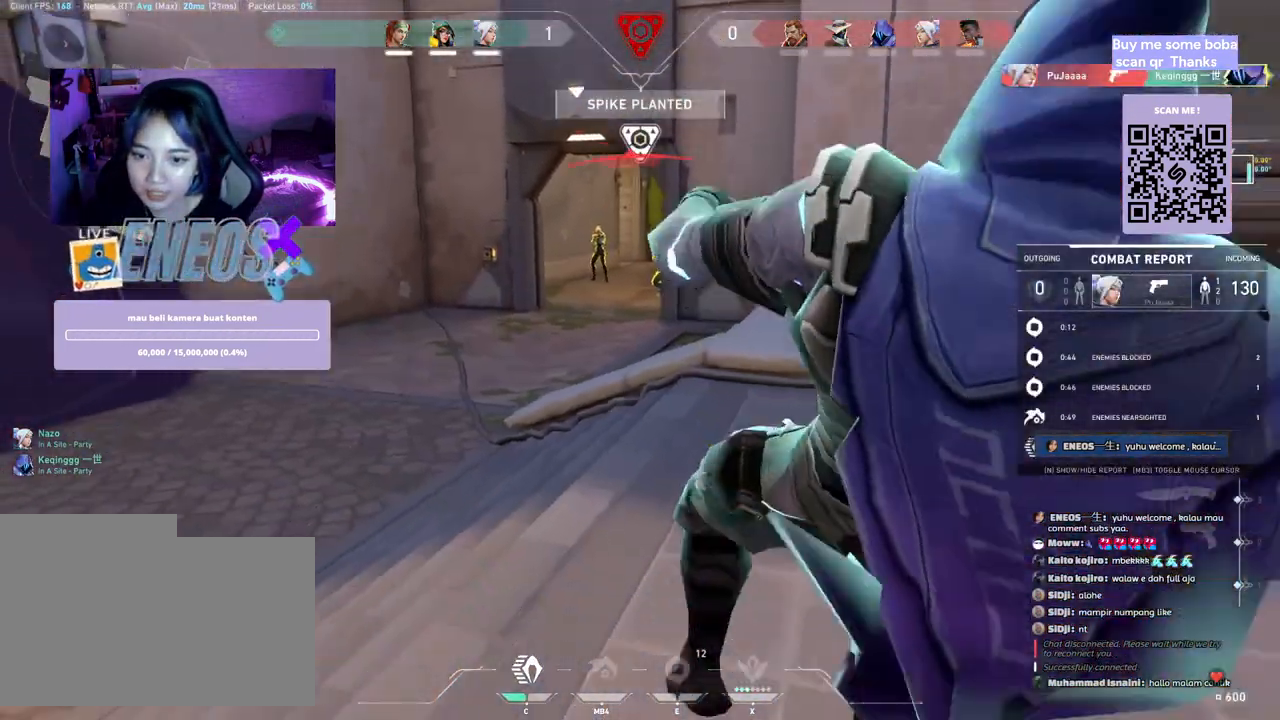
{"keys": ["w"], "mouse": ["wheel"], "events": [[167, "d", "up"], [350, "mouse_wheel", "down"], [350, "w", "down"]]}
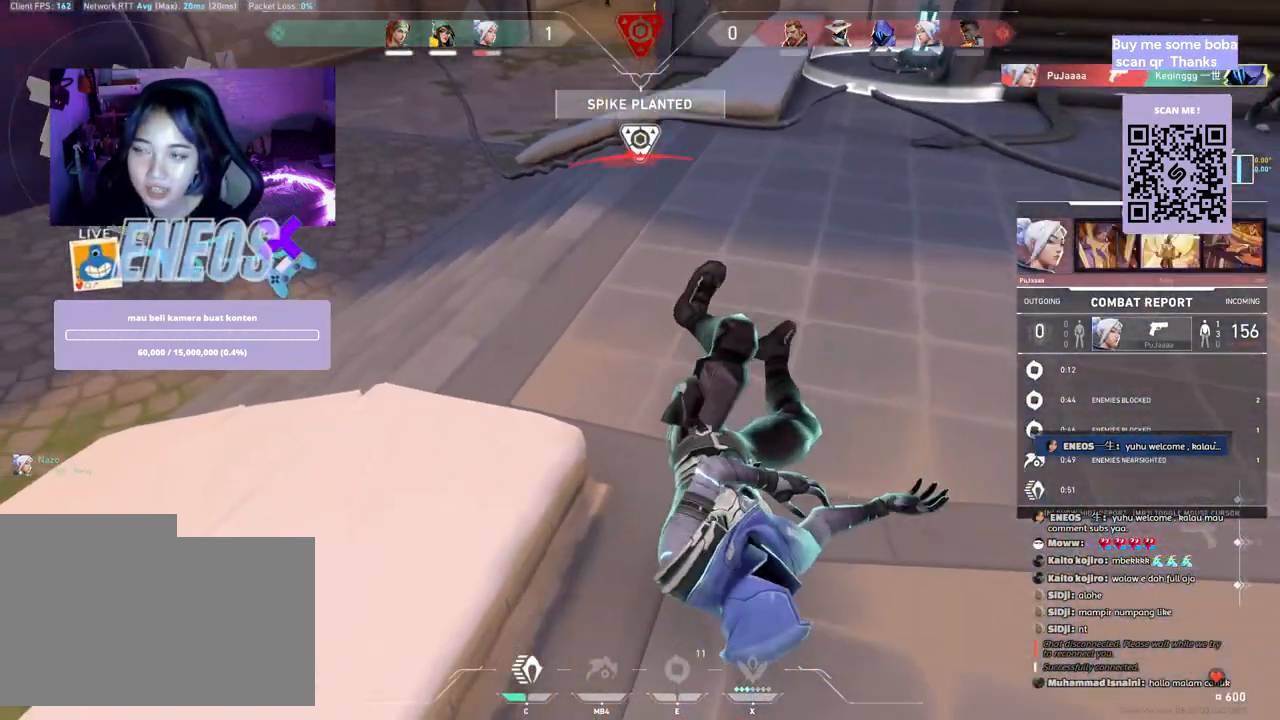
{"keys": [], "mouse": [], "events": [[67, "mouse_wheel", "up"], [183, "w", "up"]]}
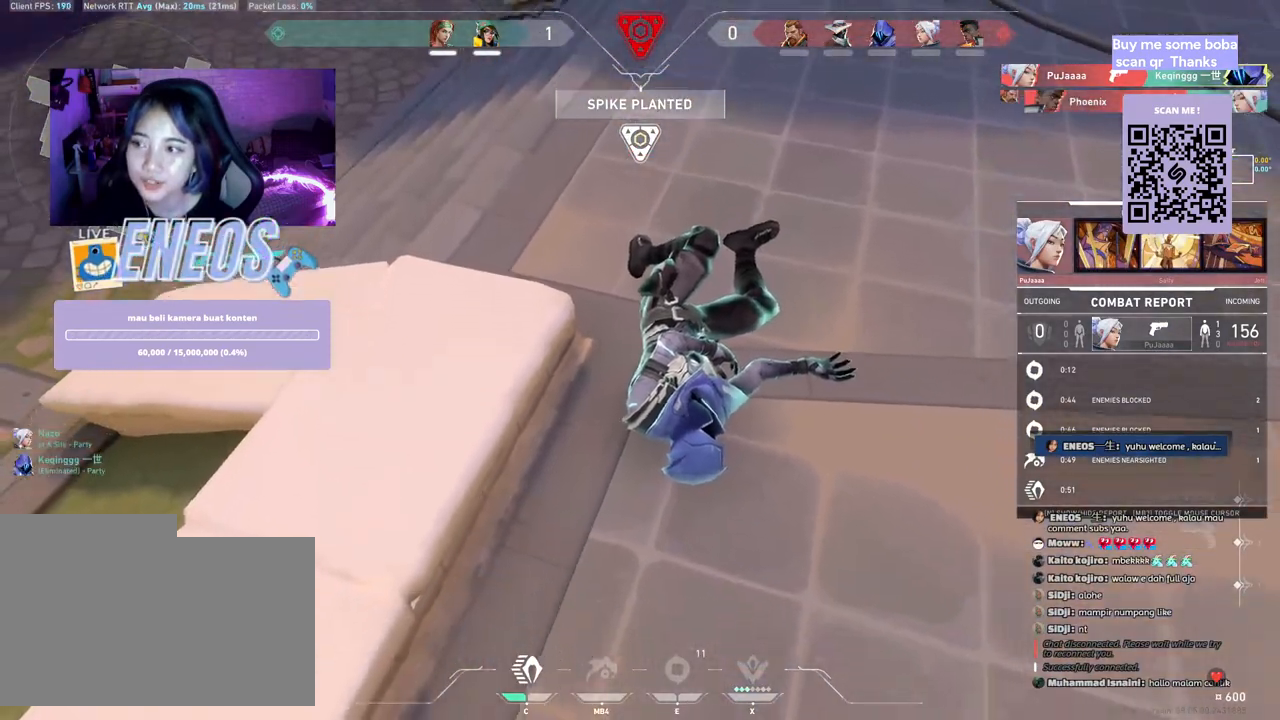
{"keys": [], "mouse": ["wheel"], "events": [[33, "mouse_right", "down"], [217, "mouse_right", "up"], [500, "mouse_wheel", "down"]]}
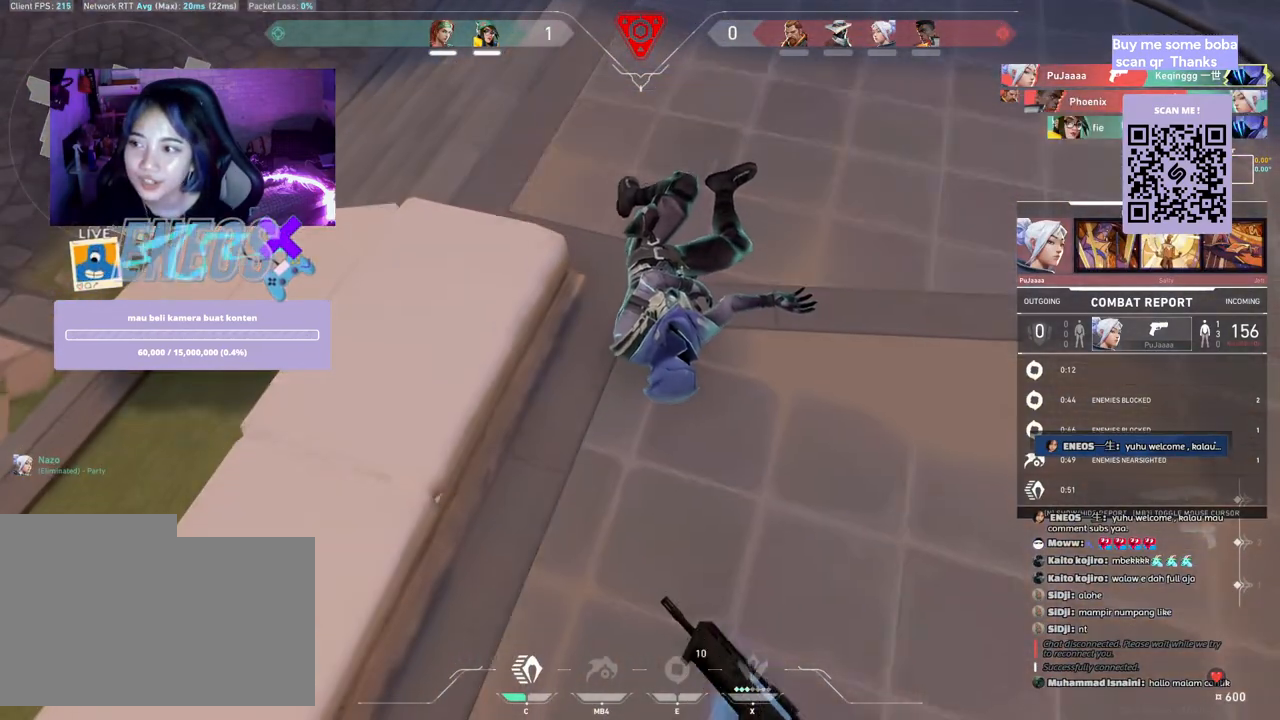
{"keys": [], "mouse": [], "events": [[167, "mouse_wheel", "up"]]}
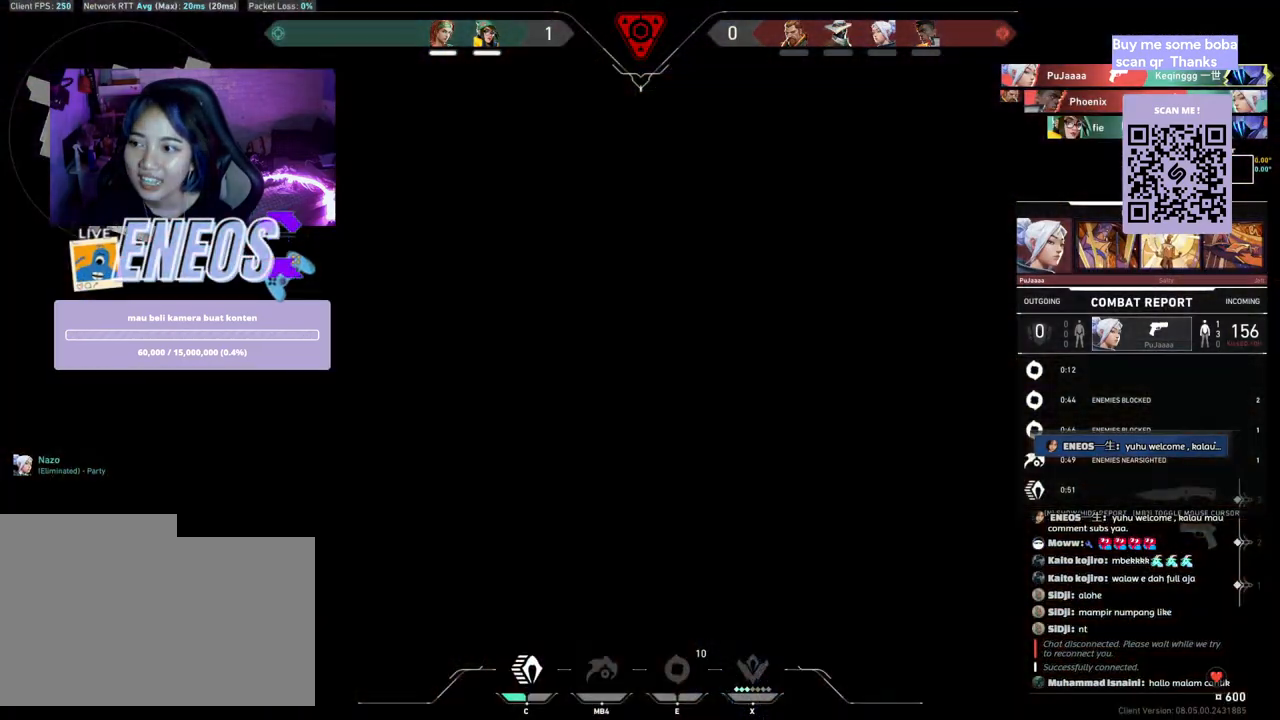
{"keys": [], "mouse": [], "events": [[217, "mouse_right", "down"], [417, "mouse_right", "up"]]}
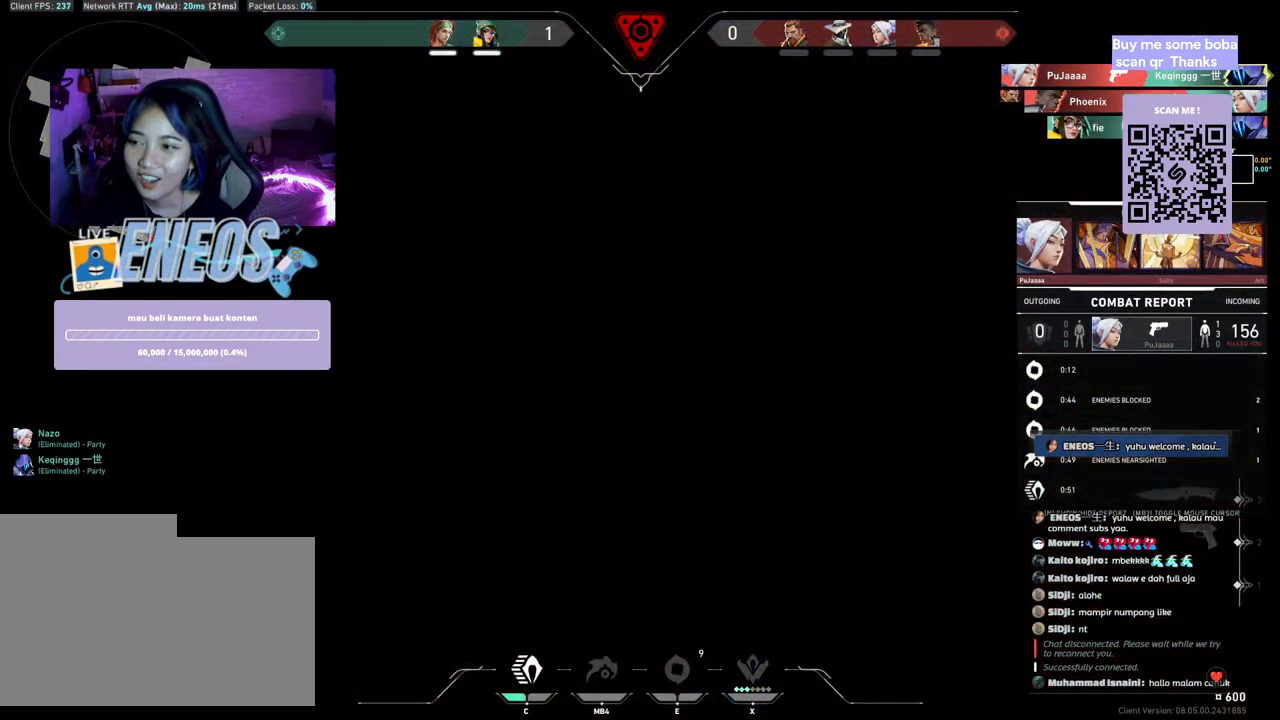
{"keys": [], "mouse": ["left"], "events": [[350, "mouse_left", "down"]]}
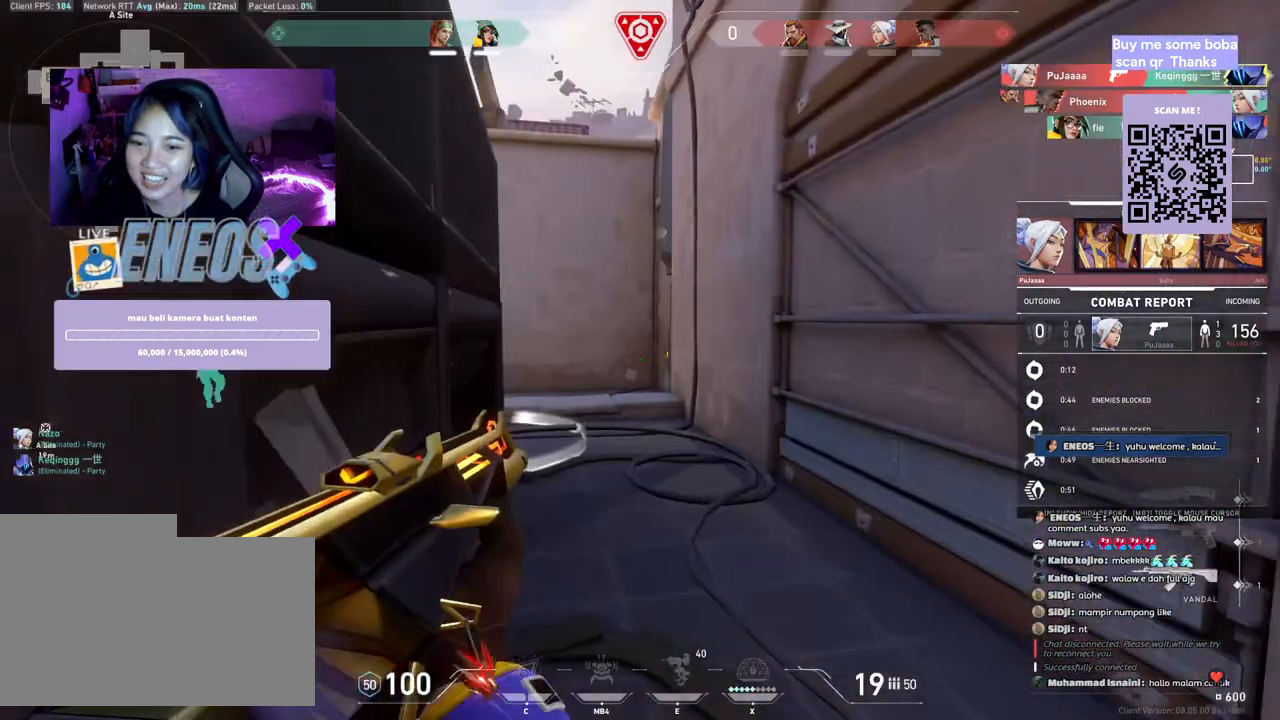
{"keys": [], "mouse": ["left"], "events": [[50, "mouse_left", "up"], [150, "mouse_right", "down"], [233, "mouse_right", "up"], [367, "mouse_left", "down"]]}
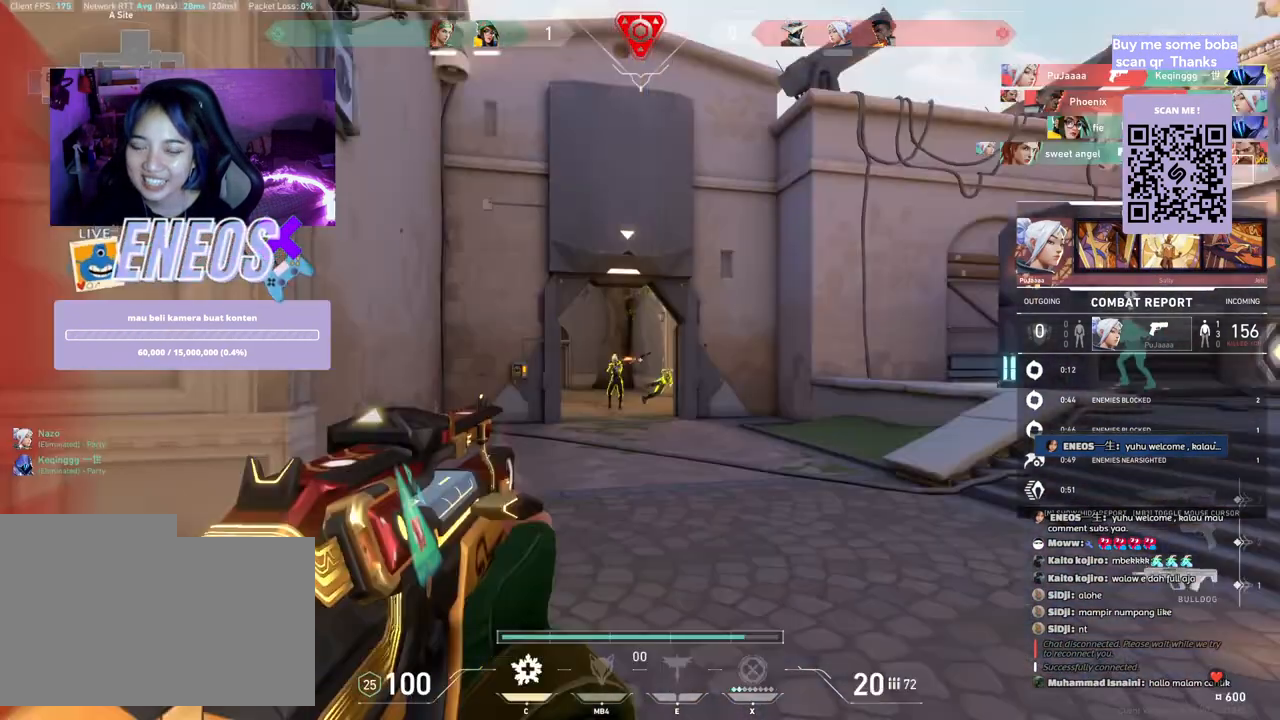
{"keys": [], "mouse": [], "events": [[67, "mouse_left", "up"]]}
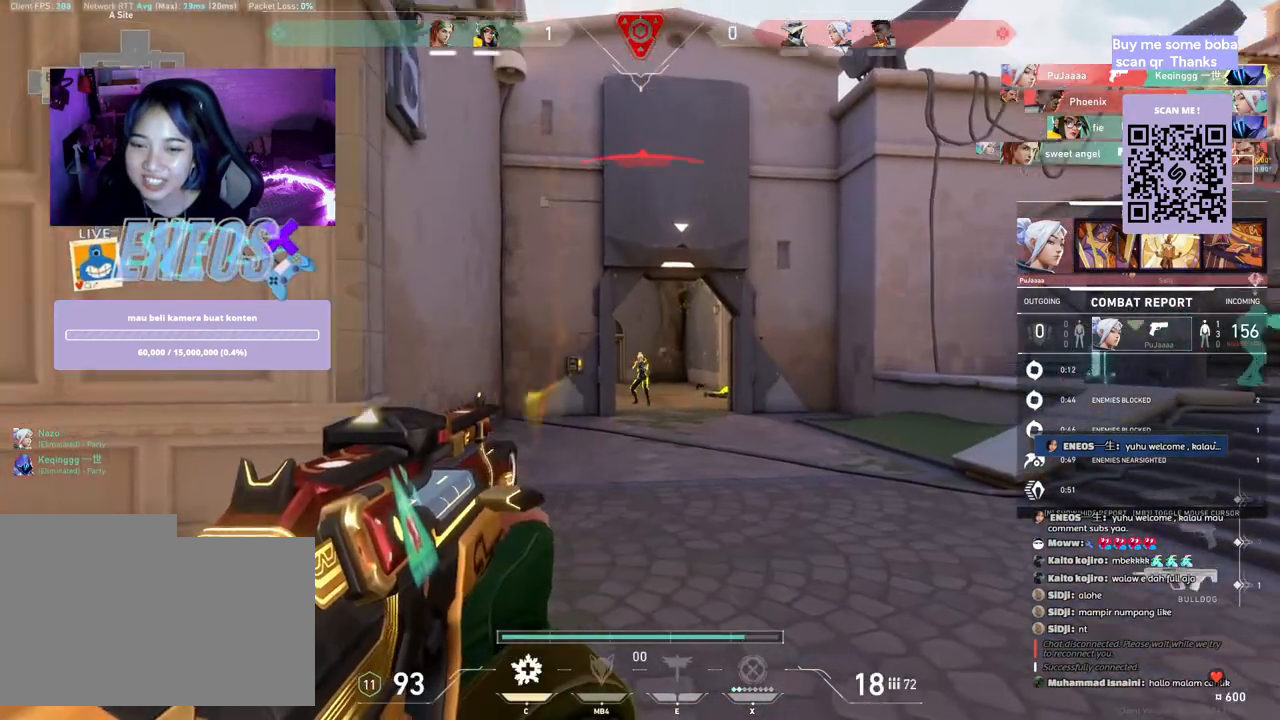
{"keys": [], "mouse": [], "events": [[200, "mouse_left", "down"], [350, "mouse_wheel", "down"], [367, "mouse_left", "up"], [383, "mouse_wheel", "up"]]}
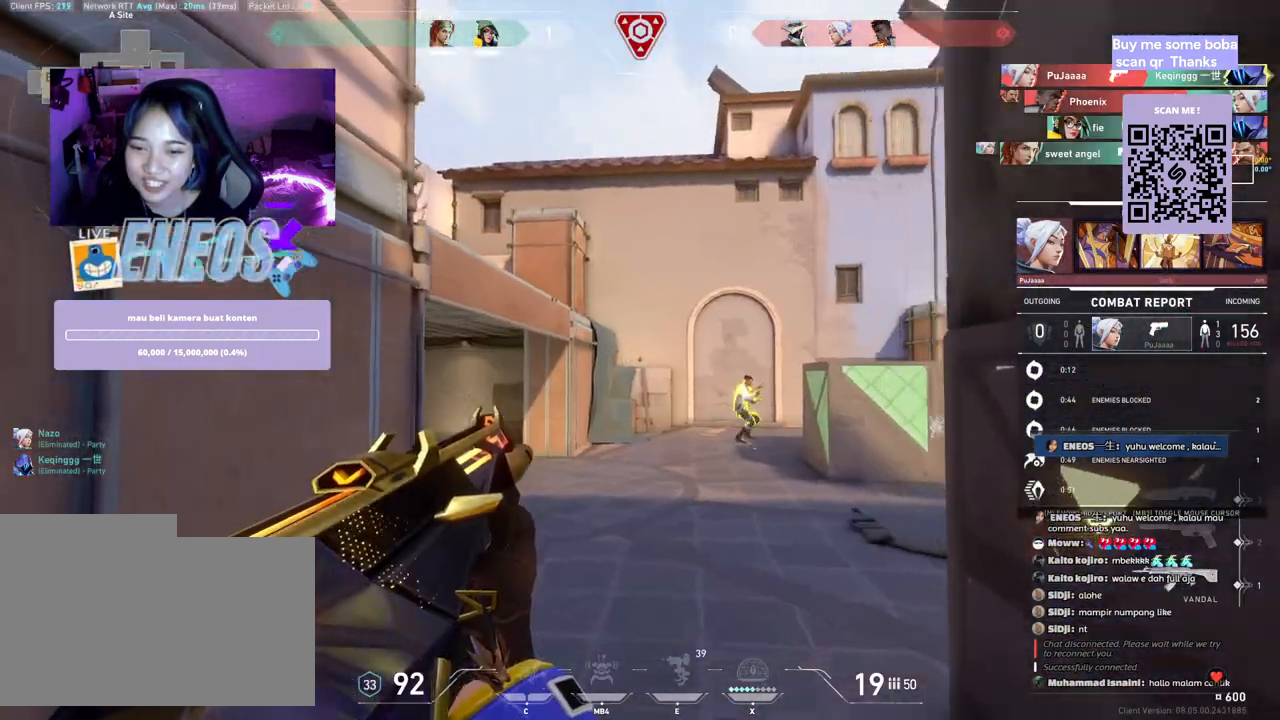
{"keys": [], "mouse": [], "events": []}
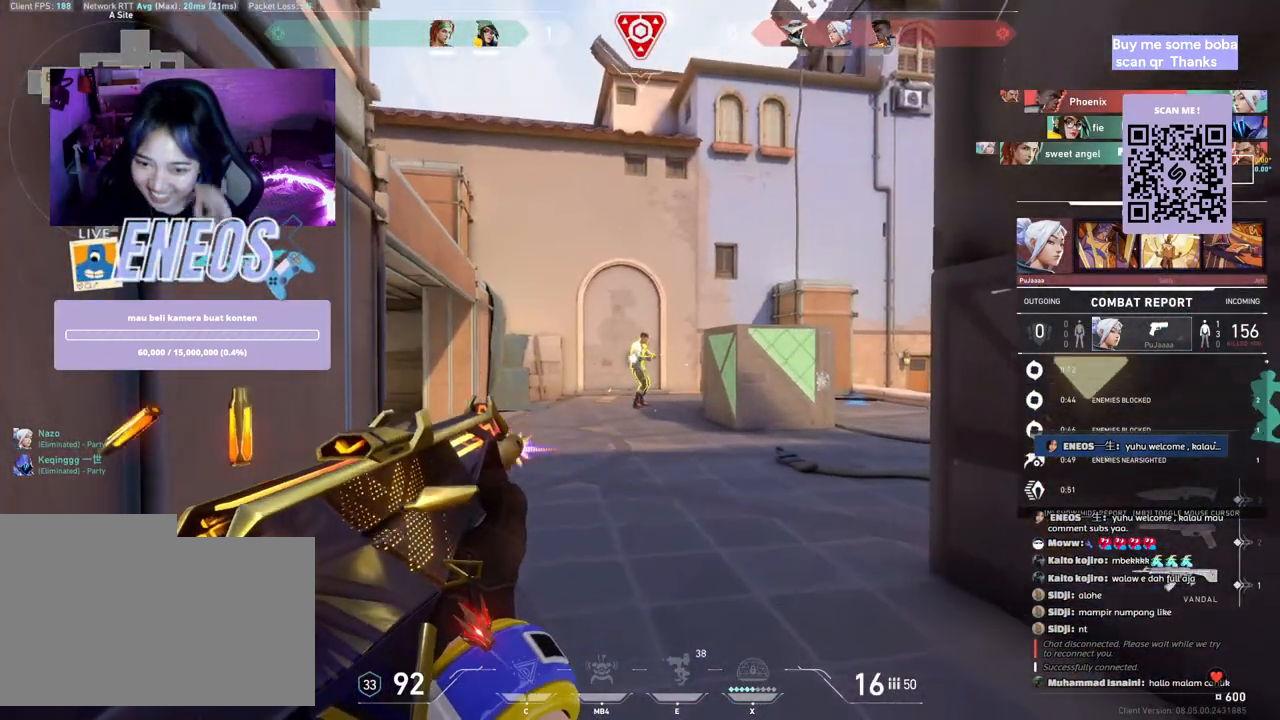
{"keys": [], "mouse": [], "events": [[233, "mouse_right", "down"], [417, "mouse_right", "up"]]}
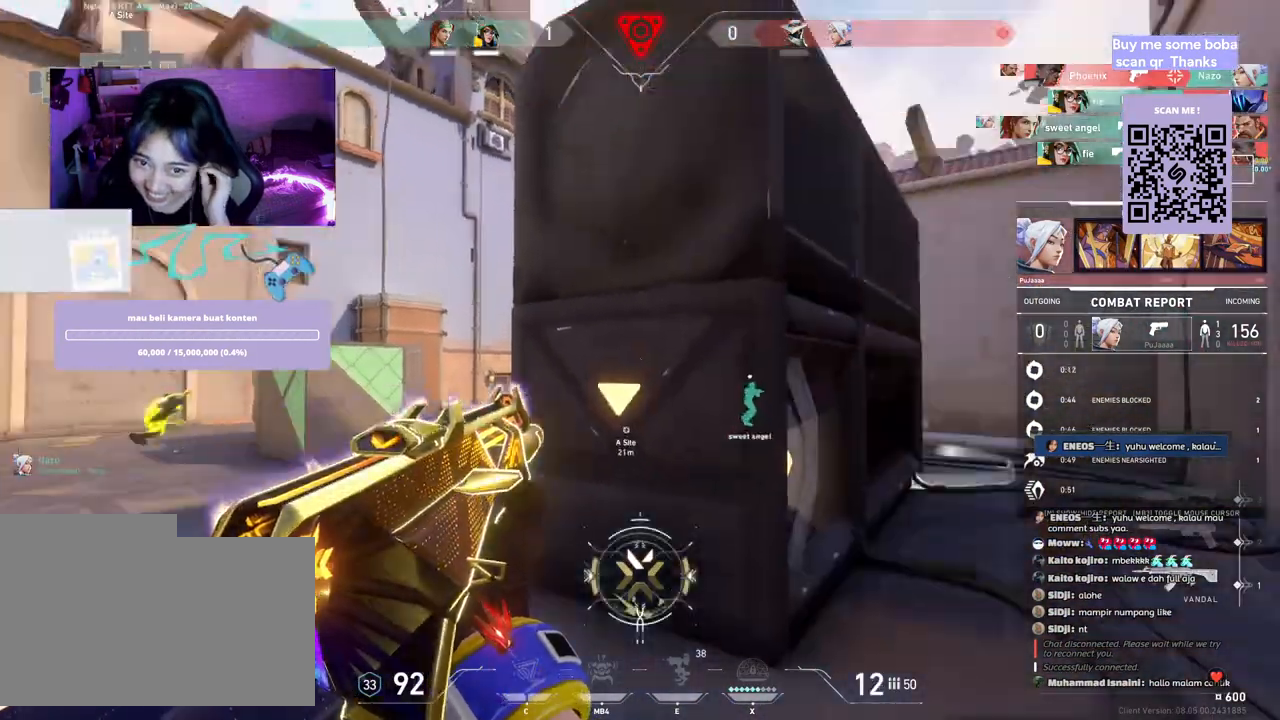
{"keys": [], "mouse": [], "events": [[83, "mouse_right", "down"], [133, "mouse_right", "up"], [233, "mouse_left", "down"], [250, "mouse_left", "up"], [317, "mouse_right", "down"], [400, "mouse_right", "up"]]}
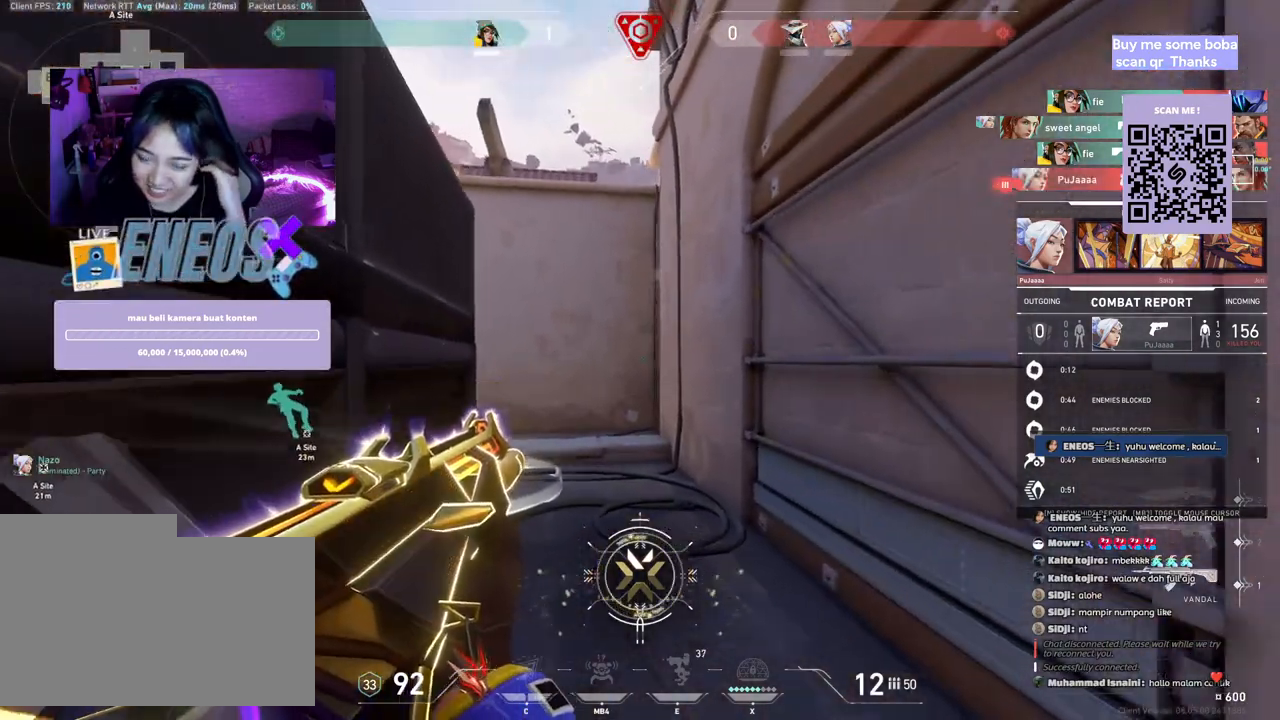
{"keys": [], "mouse": ["right"], "events": [[483, "mouse_right", "down"]]}
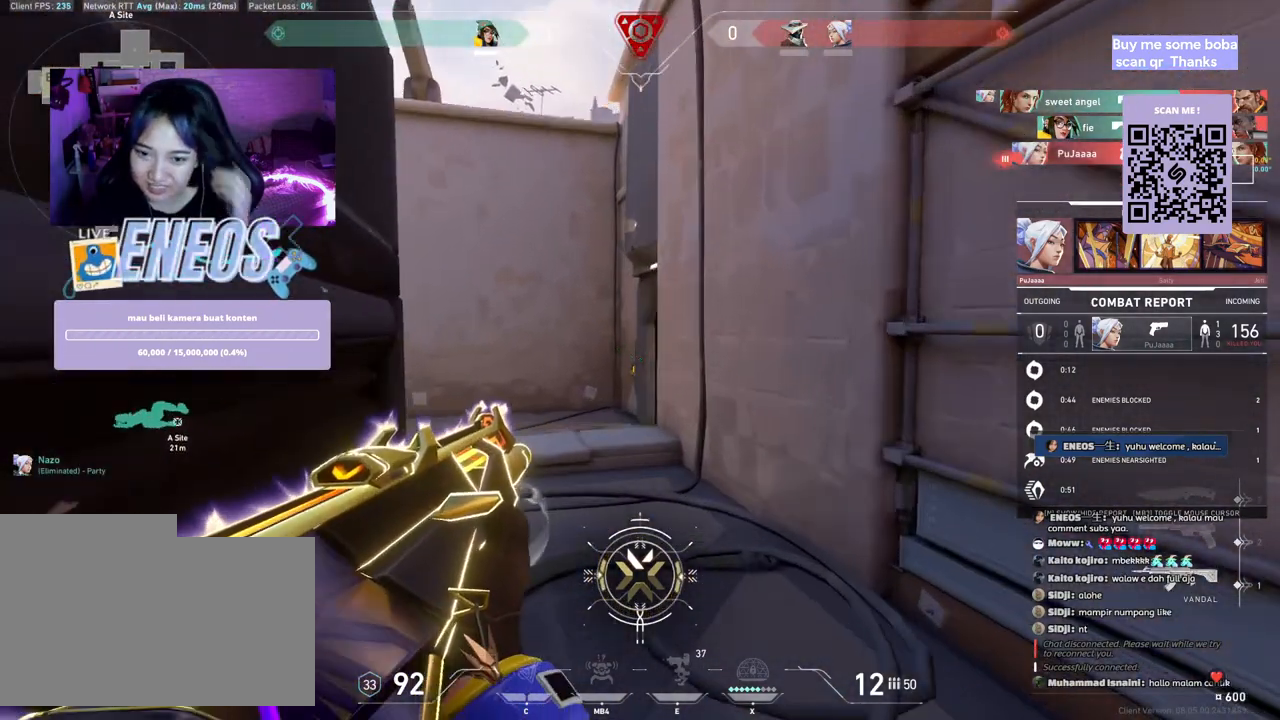
{"keys": [], "mouse": [], "events": [[150, "mouse_right", "up"]]}
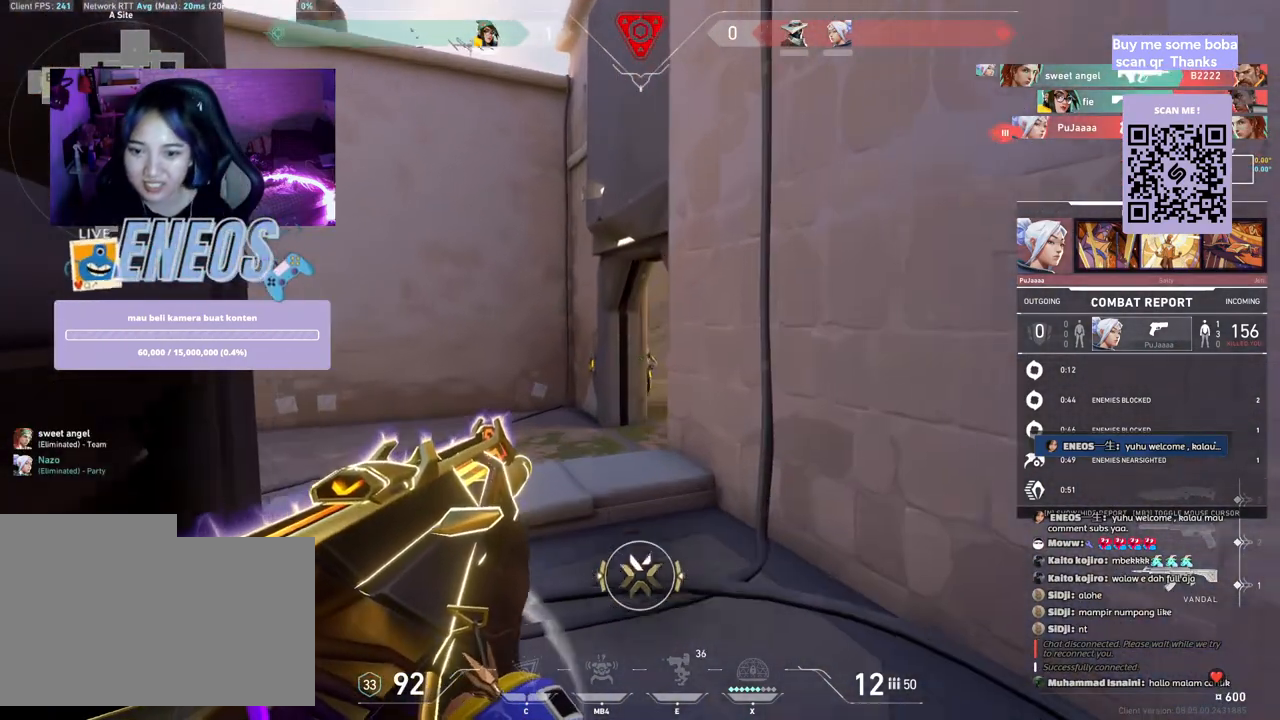
{"keys": [], "mouse": [], "events": []}
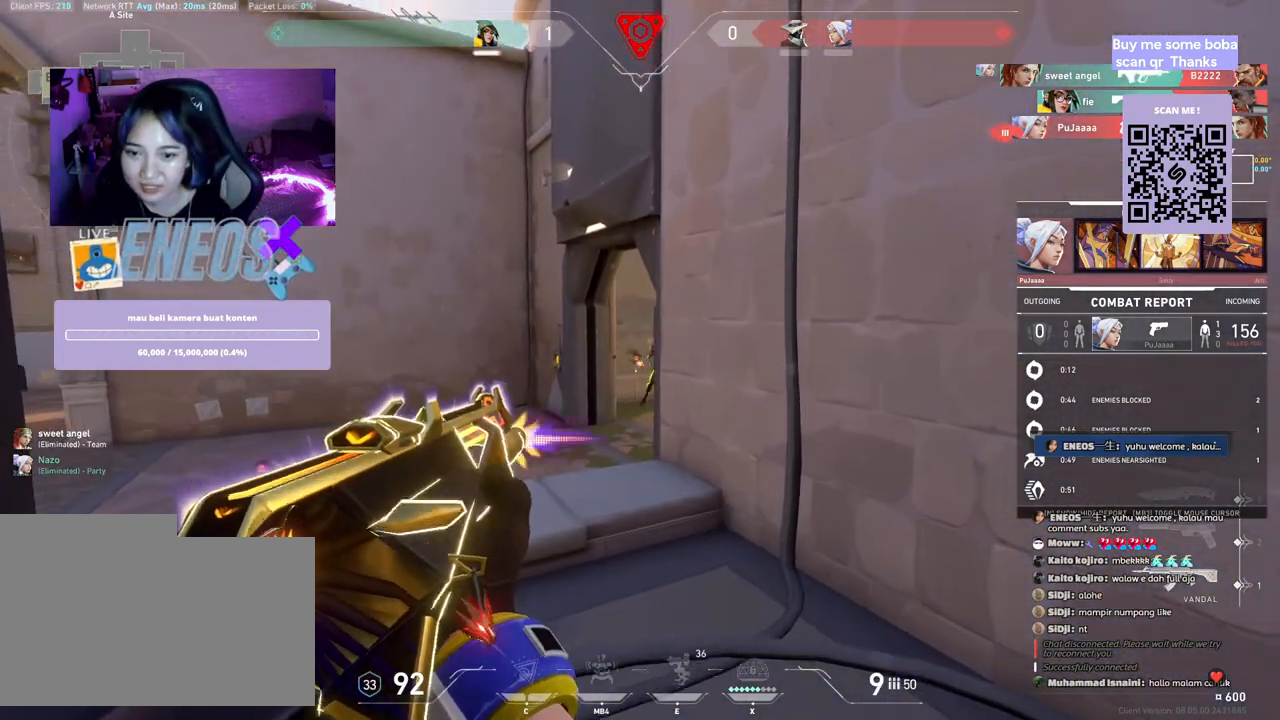
{"keys": [], "mouse": [], "events": []}
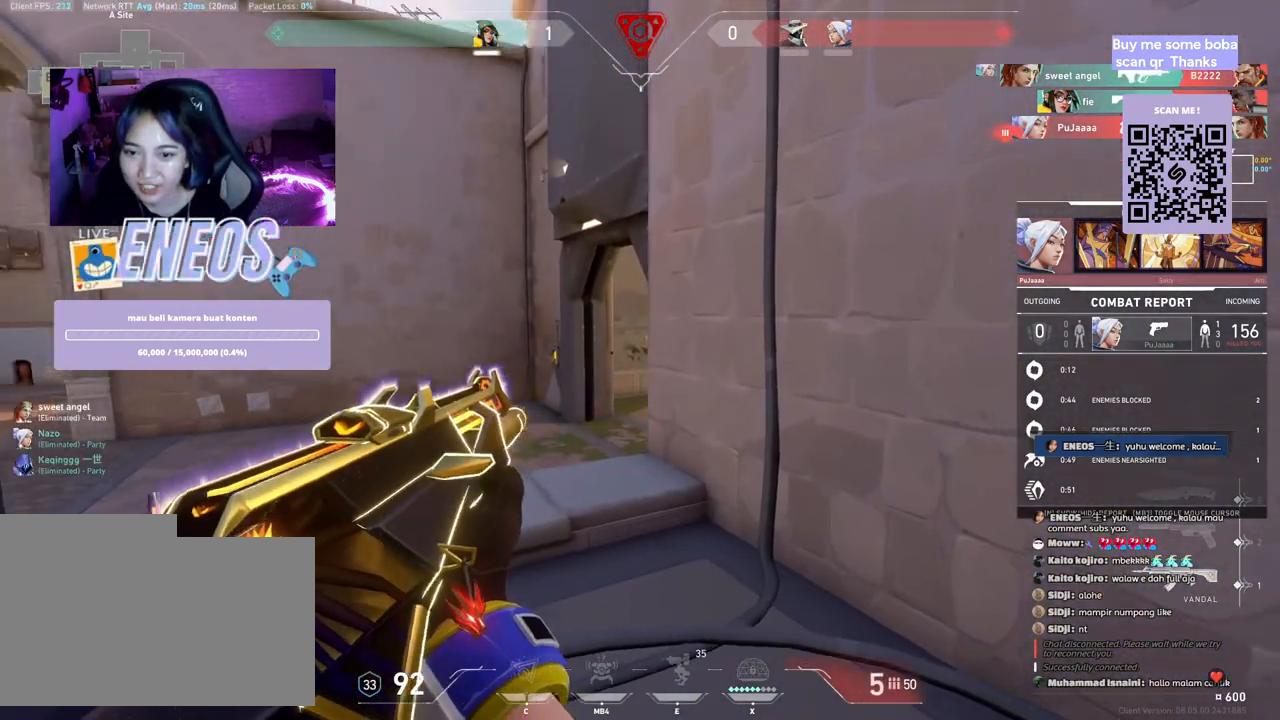
{"keys": [], "mouse": [], "events": [[67, "mouse_left", "down"], [400, "mouse_left", "up"]]}
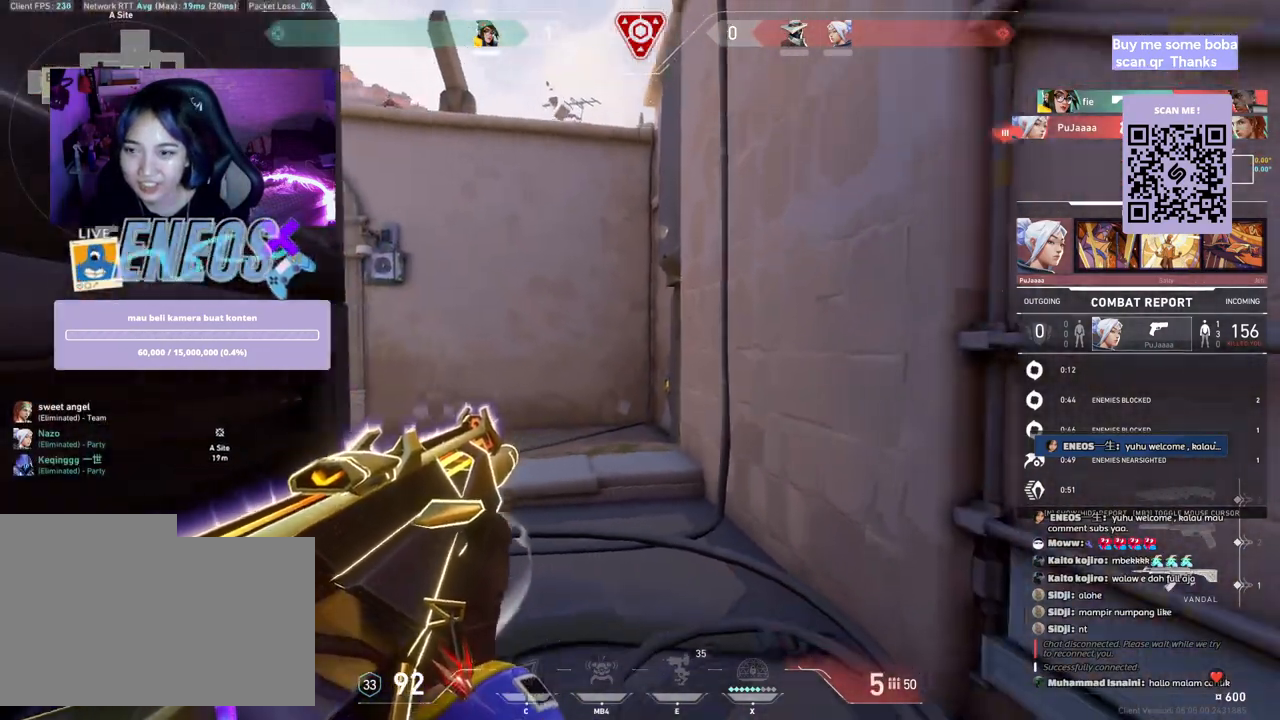
{"keys": [], "mouse": ["left"], "events": [[467, "mouse_left", "down"]]}
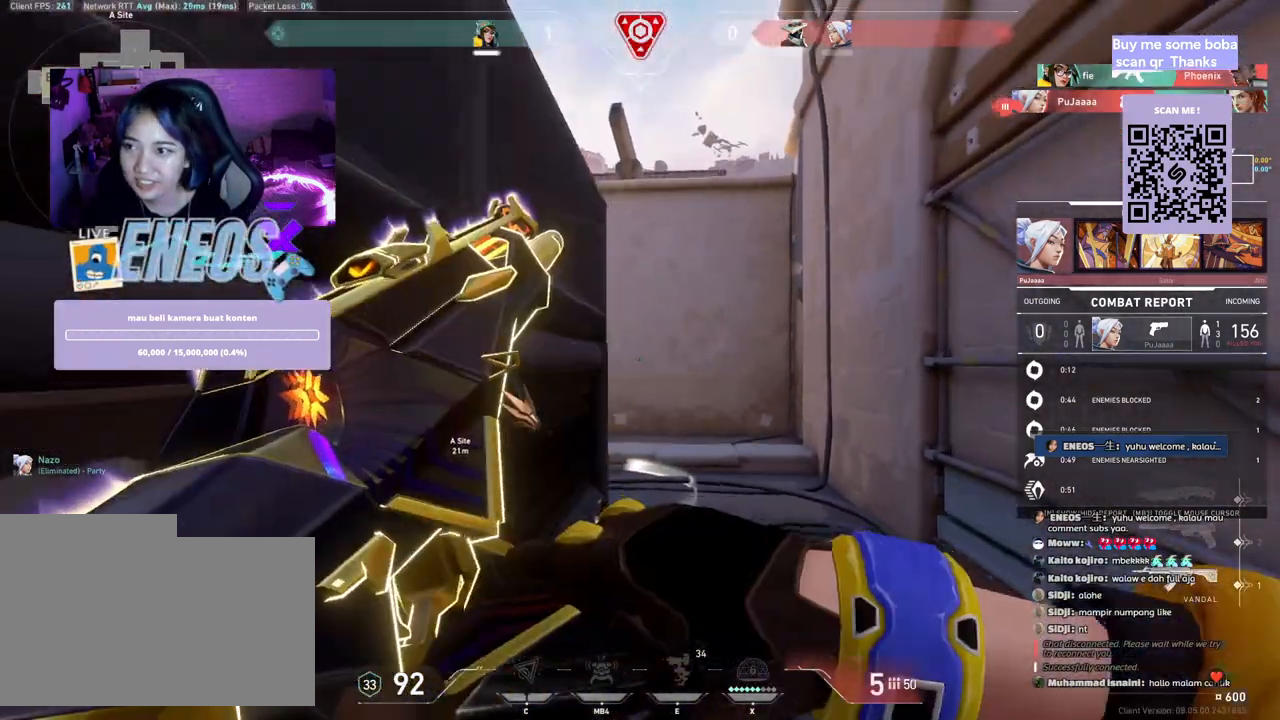
{"keys": [], "mouse": [], "events": [[117, "mouse_left", "up"]]}
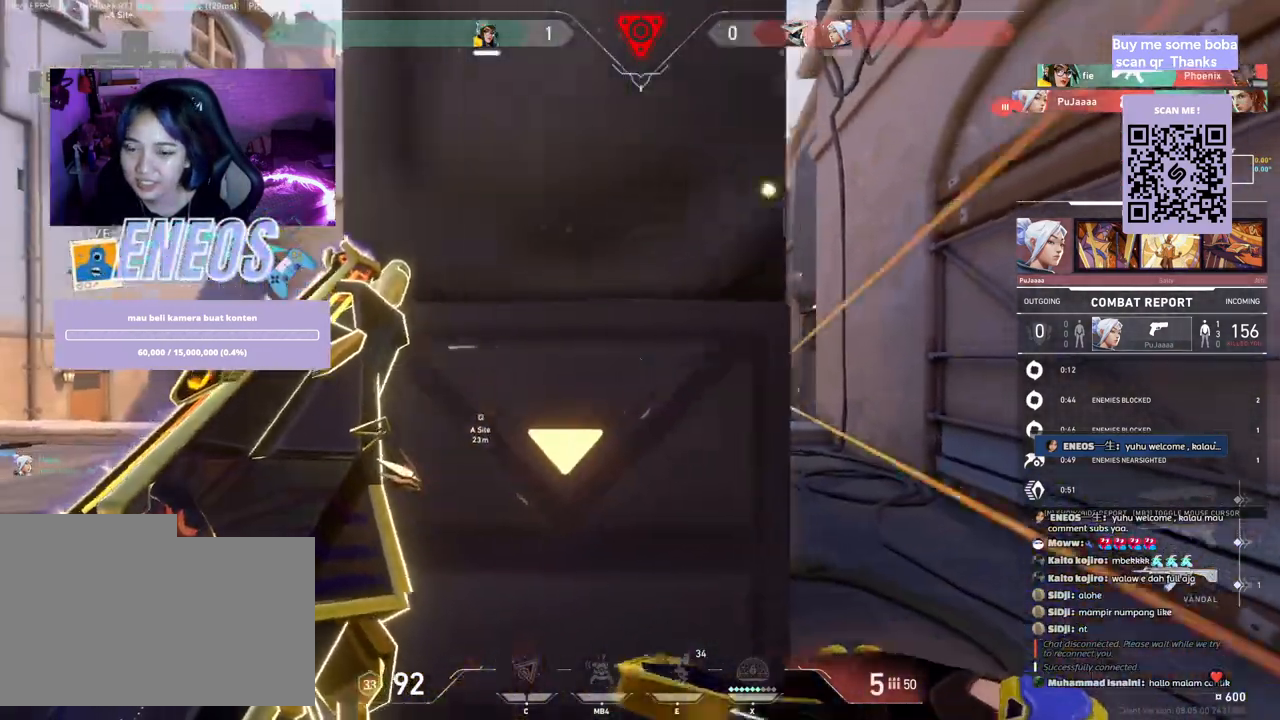
{"keys": [], "mouse": [], "events": []}
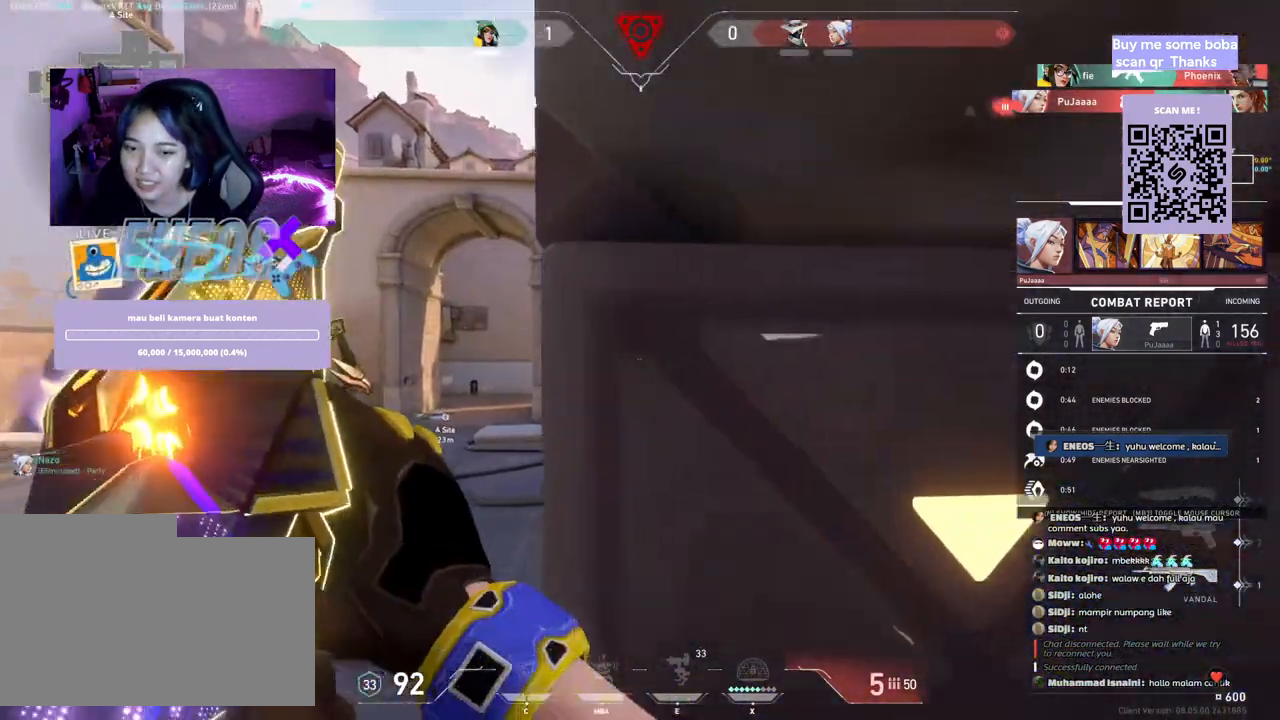
{"keys": [], "mouse": [], "events": []}
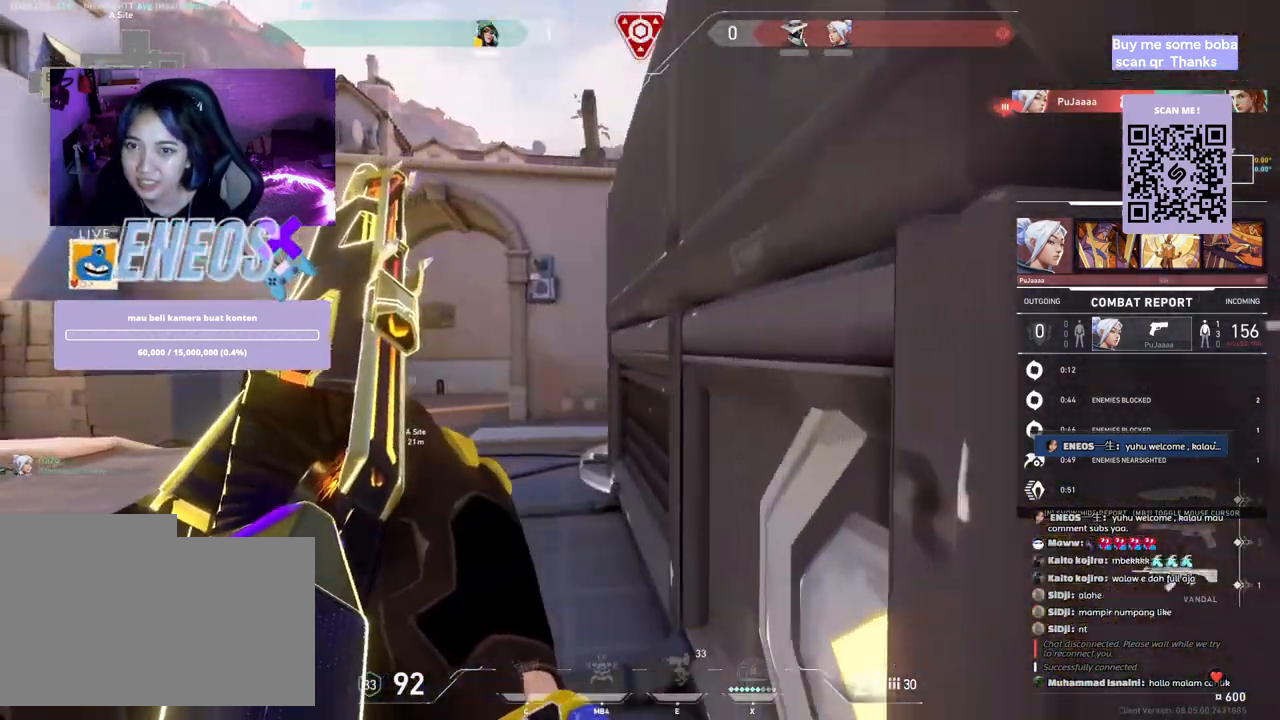
{"keys": [], "mouse": [], "events": []}